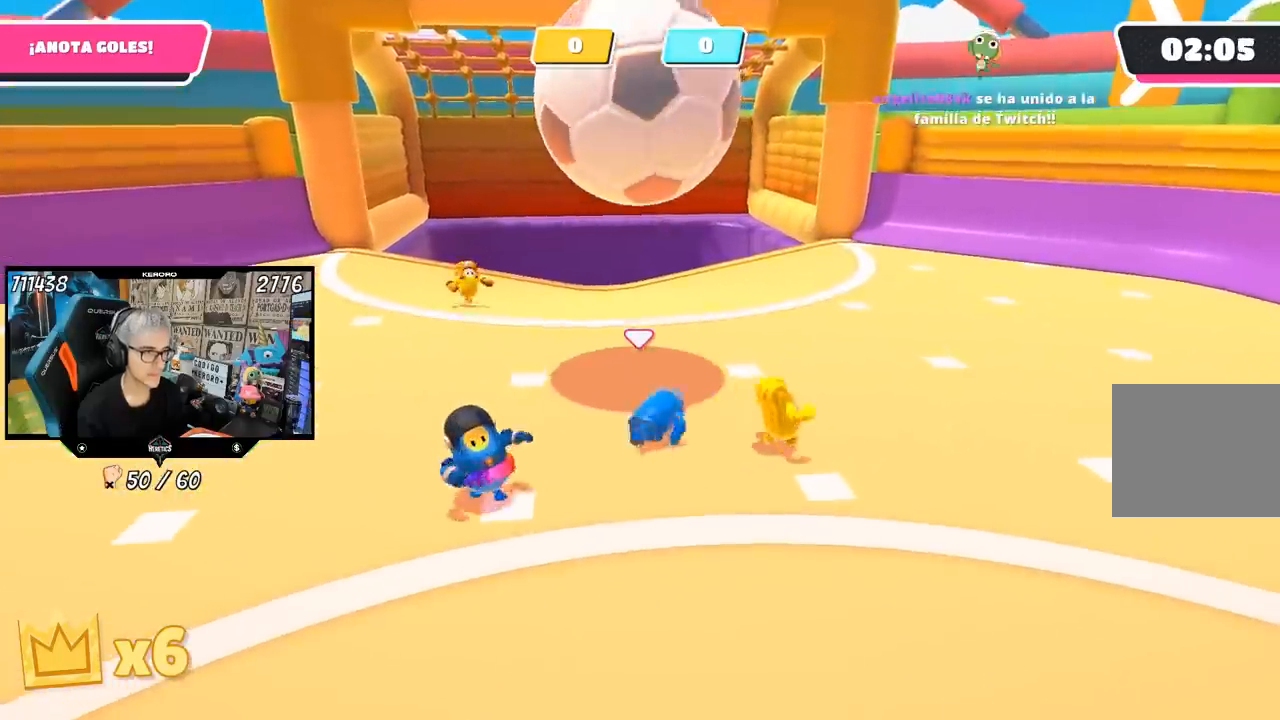
Gameplay with a controller (PlayStation layout); each line is a JSON object with the inputs held at the frame after it. "events" lists button and stick changes between this image and that frame as [ms after this image, input, new state], when the widget could be followed in between.
{"buttons": [], "left_stick": "right", "right_stick": "left", "events": [[167, "right_stick", "up"], [183, "left_stick", "right"], [367, "right_stick", "center"], [467, "right_stick", "left"]]}
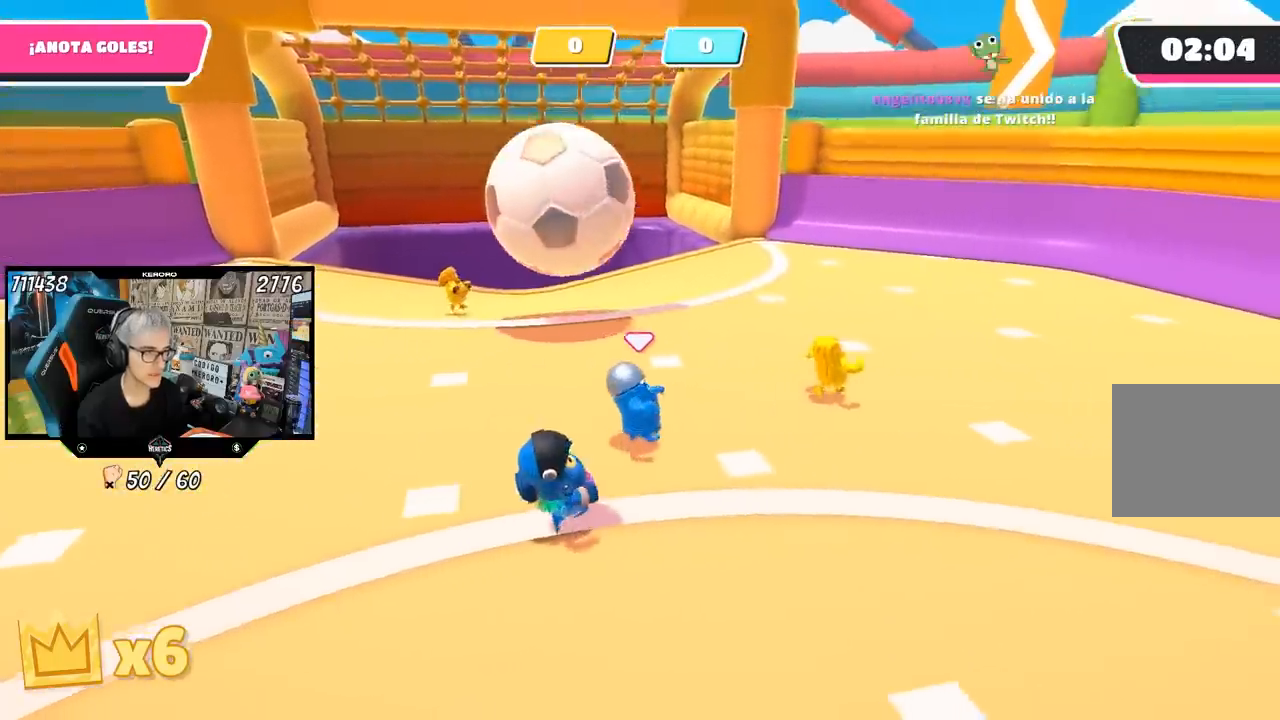
{"buttons": [], "left_stick": "down-right", "right_stick": "up-left", "events": [[233, "right_stick", "up-left"], [450, "left_stick", "down-right"]]}
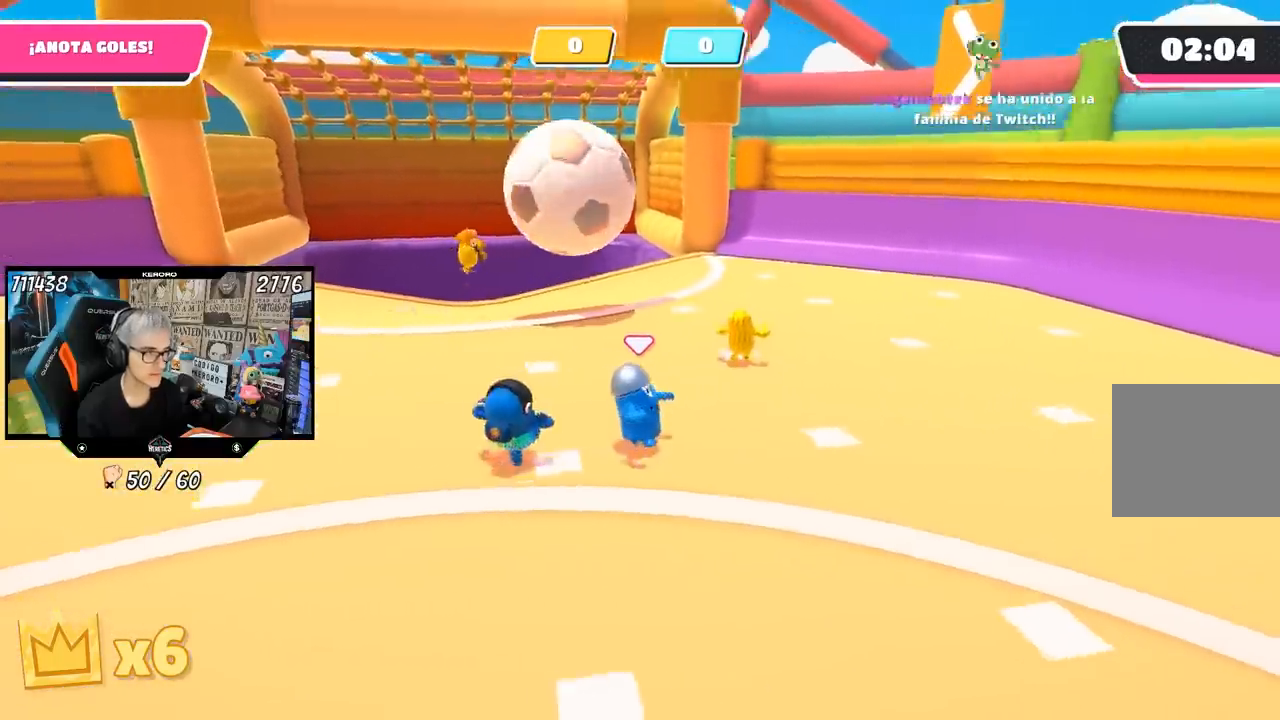
{"buttons": [], "left_stick": "left", "right_stick": "up-left", "events": [[33, "left_stick", "down"], [117, "left_stick", "down-left"], [333, "left_stick", "left"]]}
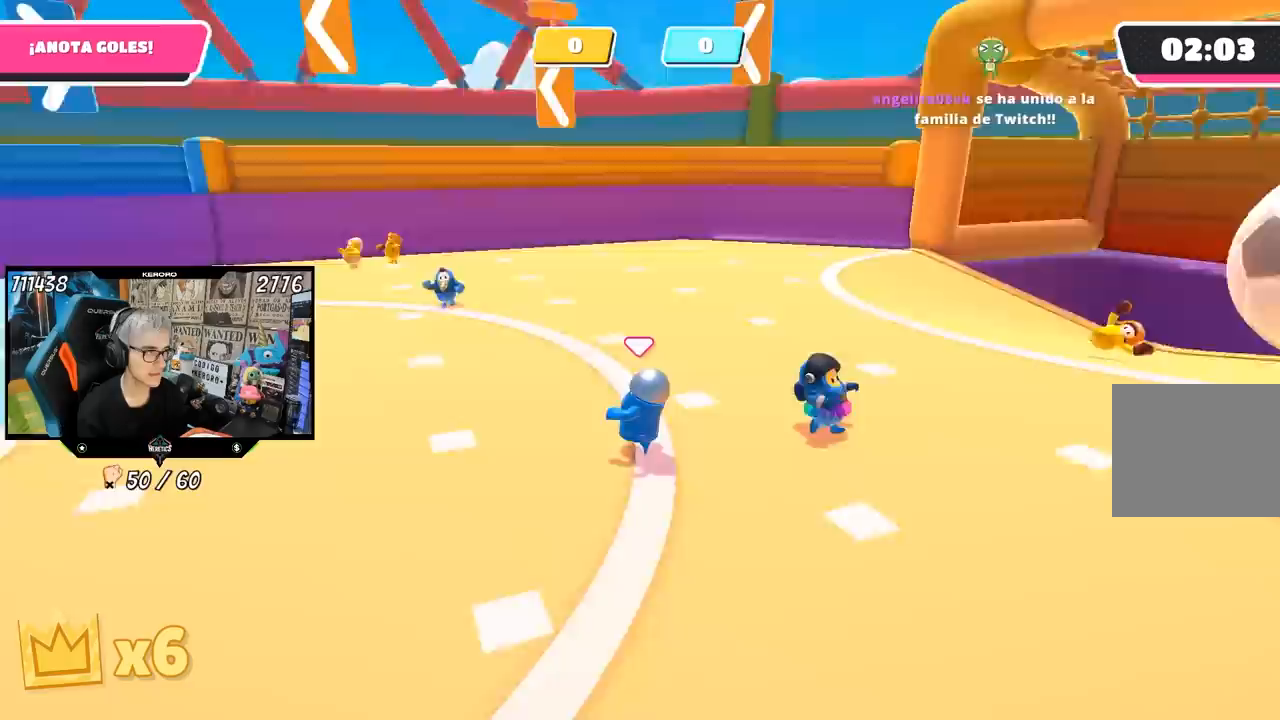
{"buttons": [], "left_stick": "left", "right_stick": "center", "events": [[33, "right_stick", "center"], [300, "right_stick", "left"], [433, "right_stick", "center"]]}
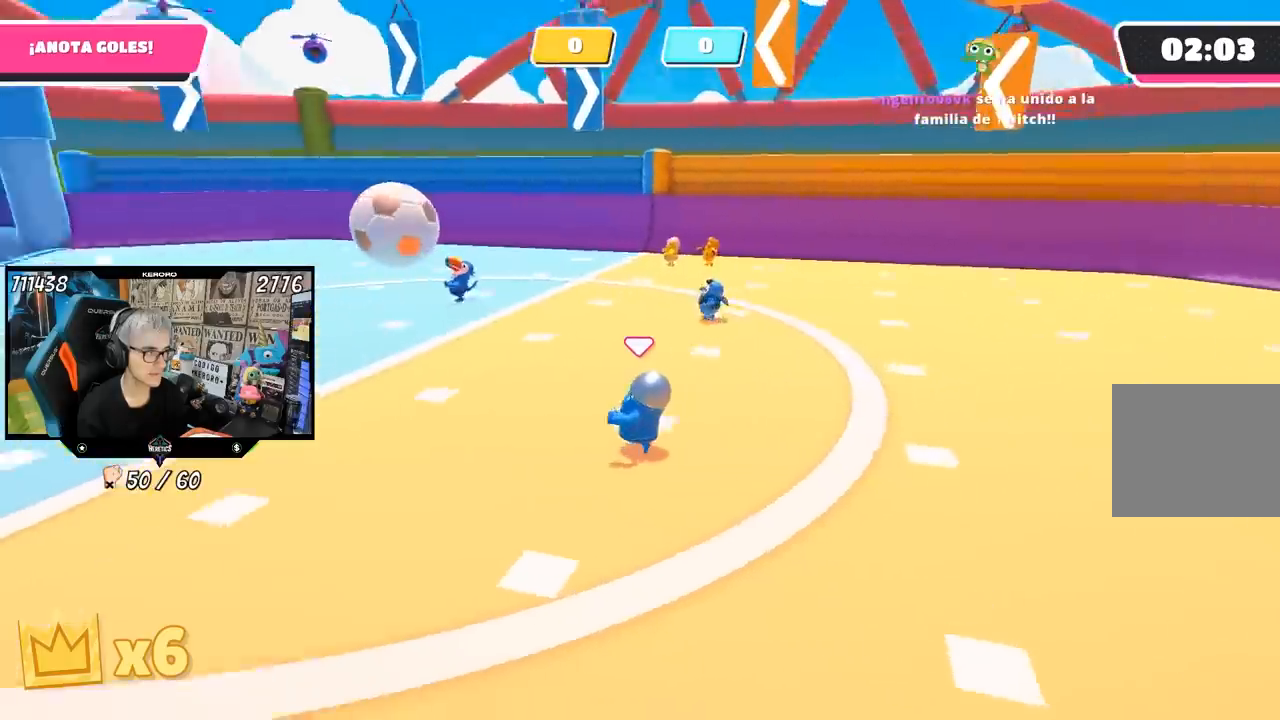
{"buttons": [], "left_stick": "down", "right_stick": "right", "events": [[100, "left_stick", "down-left"], [333, "left_stick", "down"], [500, "right_stick", "right"]]}
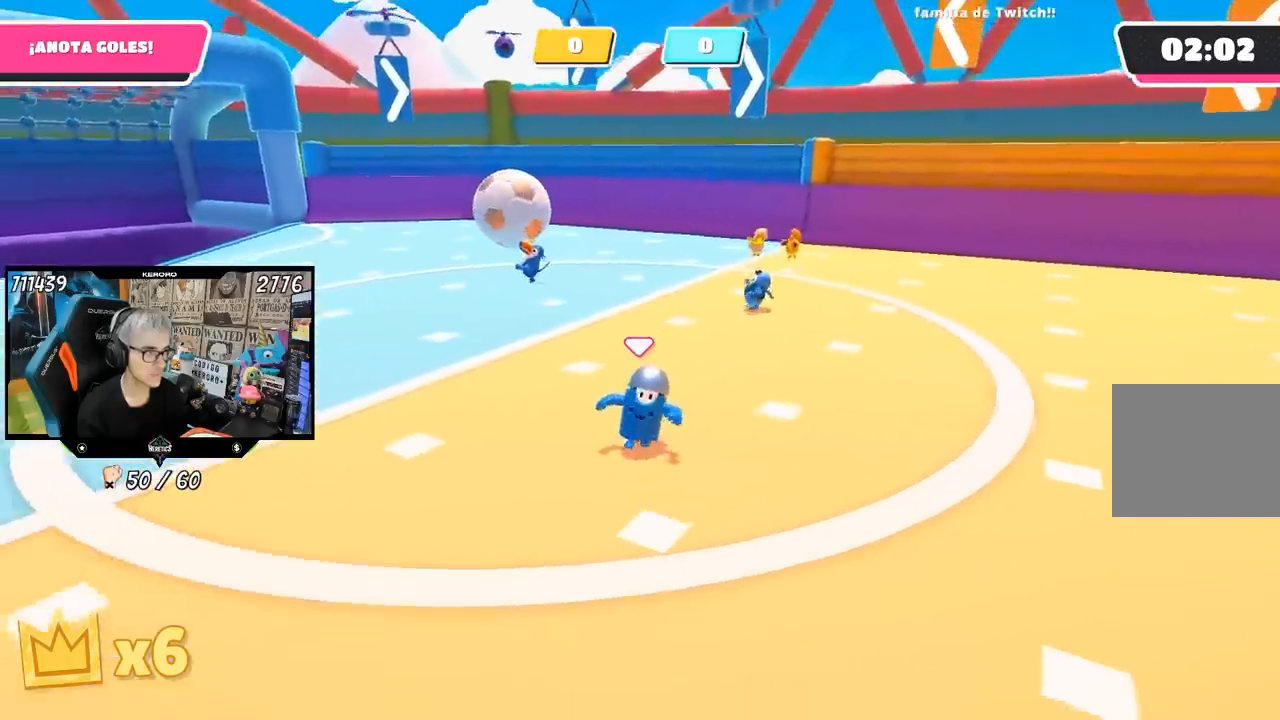
{"buttons": [], "left_stick": "right", "right_stick": "right", "events": [[50, "left_stick", "down-right"], [317, "left_stick", "right"]]}
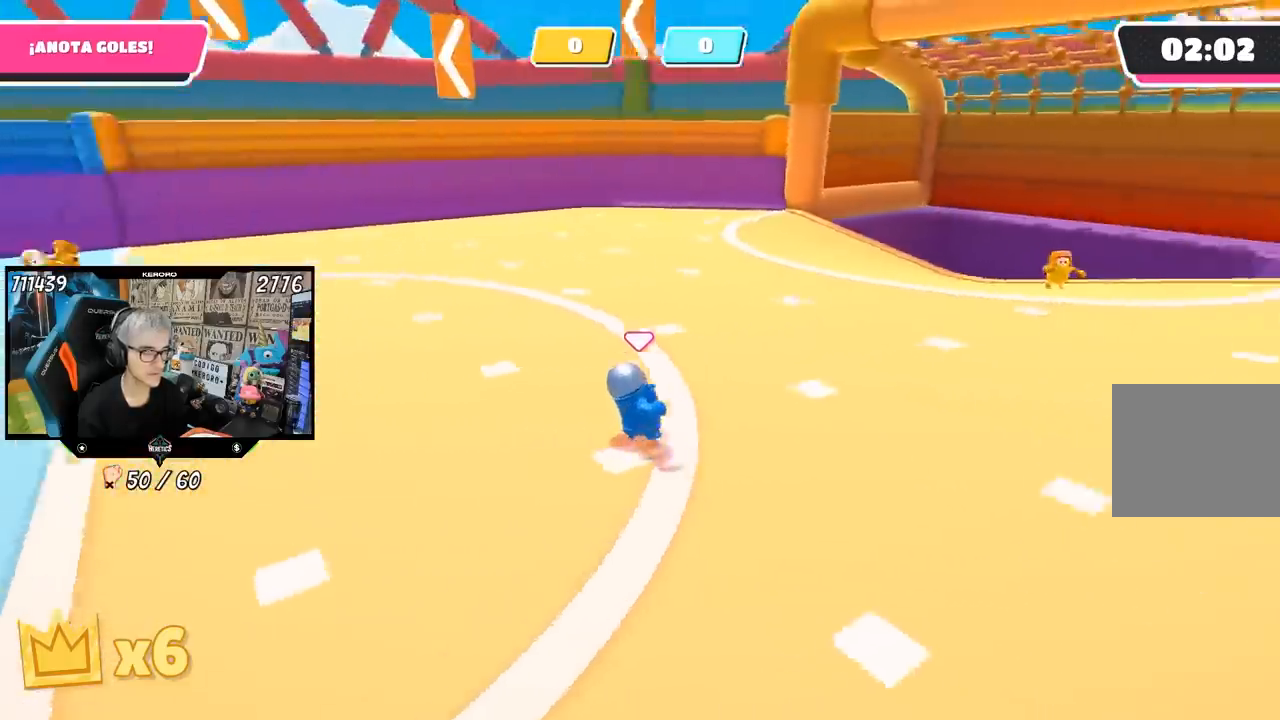
{"buttons": [], "left_stick": "right", "right_stick": "center", "events": [[167, "right_stick", "center"]]}
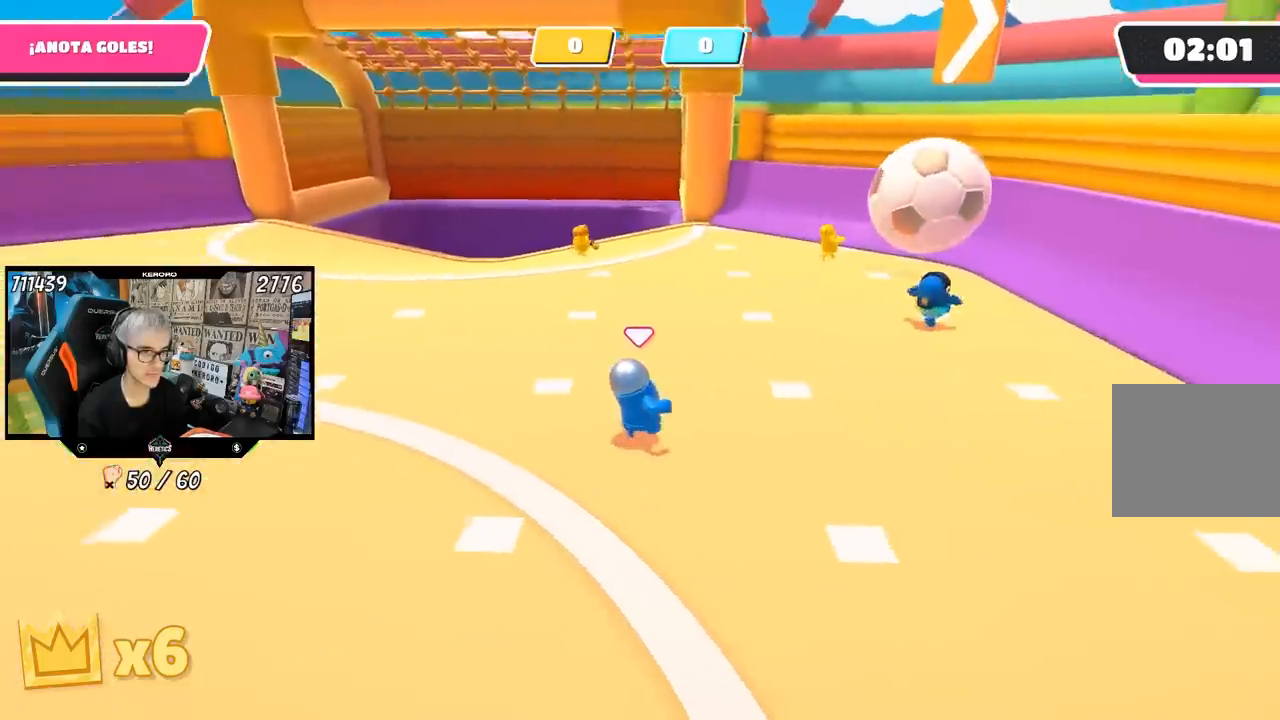
{"buttons": [], "left_stick": "up-right", "right_stick": "center", "events": [[467, "left_stick", "up-right"]]}
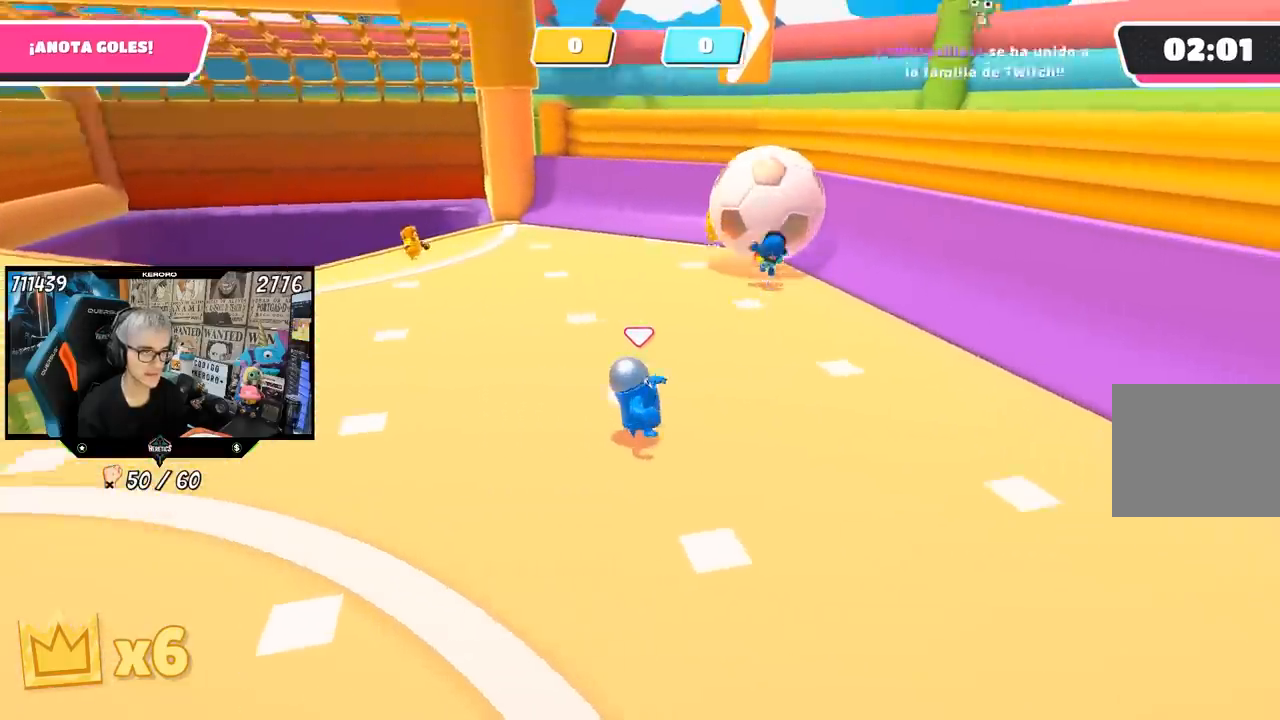
{"buttons": [], "left_stick": "up-right", "right_stick": "center", "events": [[67, "left_stick", "up"], [250, "left_stick", "up-left"], [467, "left_stick", "up-right"]]}
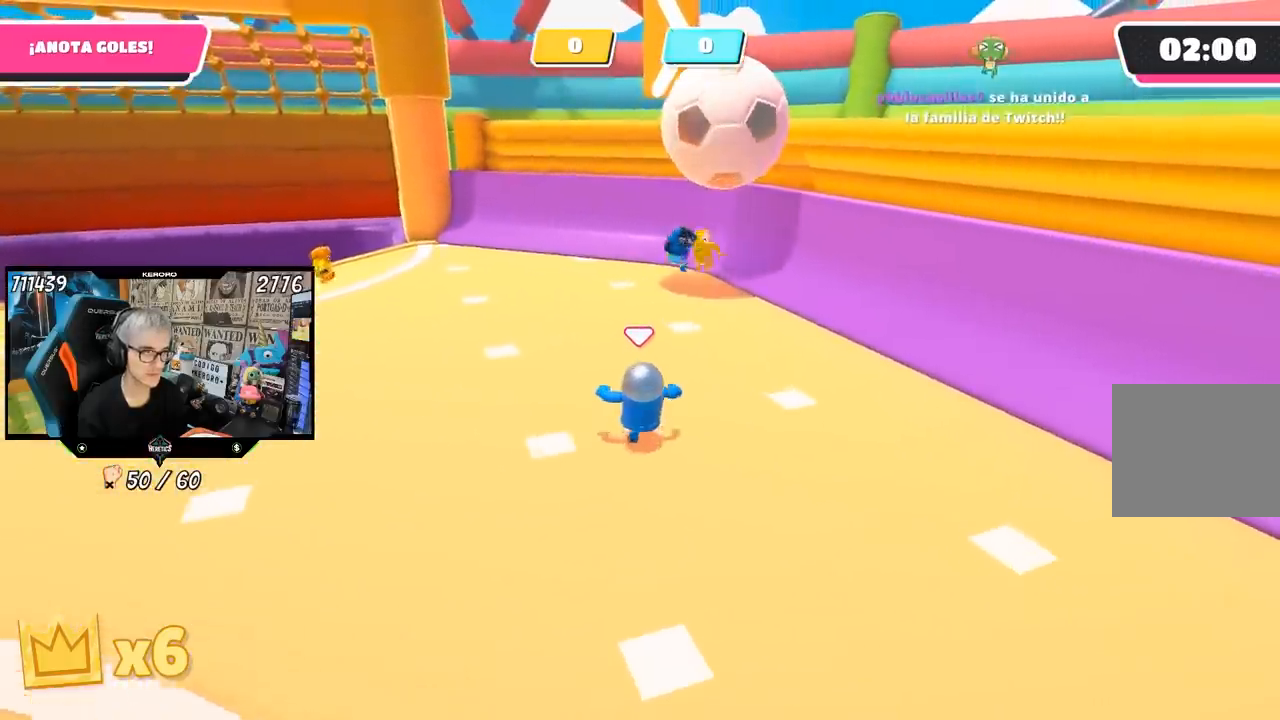
{"buttons": [], "left_stick": "up", "right_stick": "center", "events": [[400, "left_stick", "up"]]}
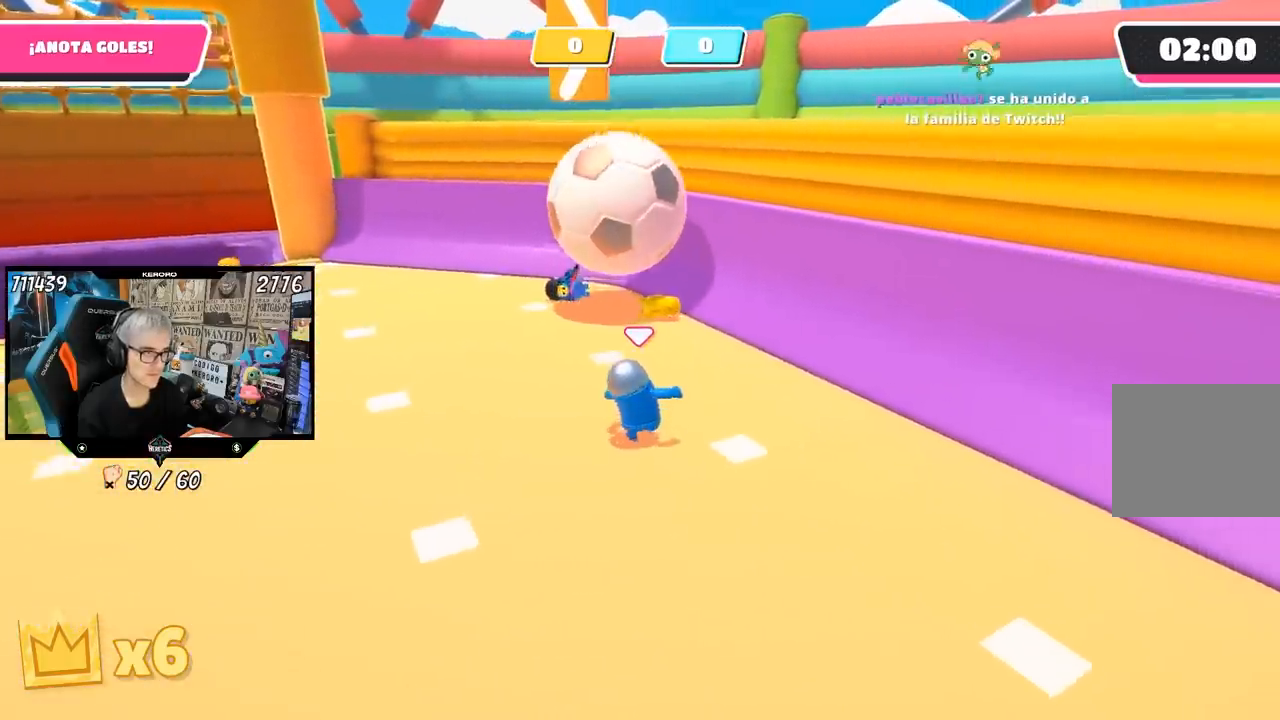
{"buttons": [], "left_stick": "up", "right_stick": "center", "events": [[133, "left_stick", "up-left"], [367, "left_stick", "up"]]}
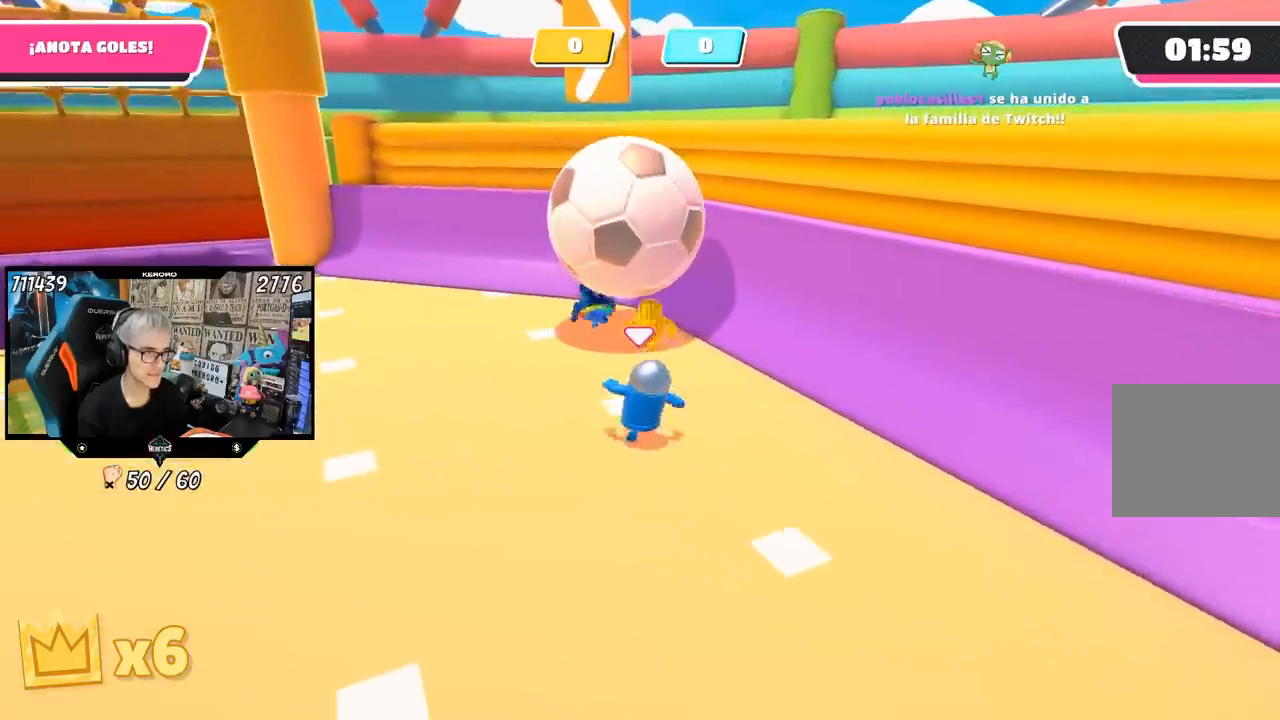
{"buttons": [], "left_stick": "down-right", "right_stick": "center", "events": [[233, "left_stick", "down-left"], [333, "left_stick", "down-right"], [333, "right_stick", "up-right"], [500, "right_stick", "center"]]}
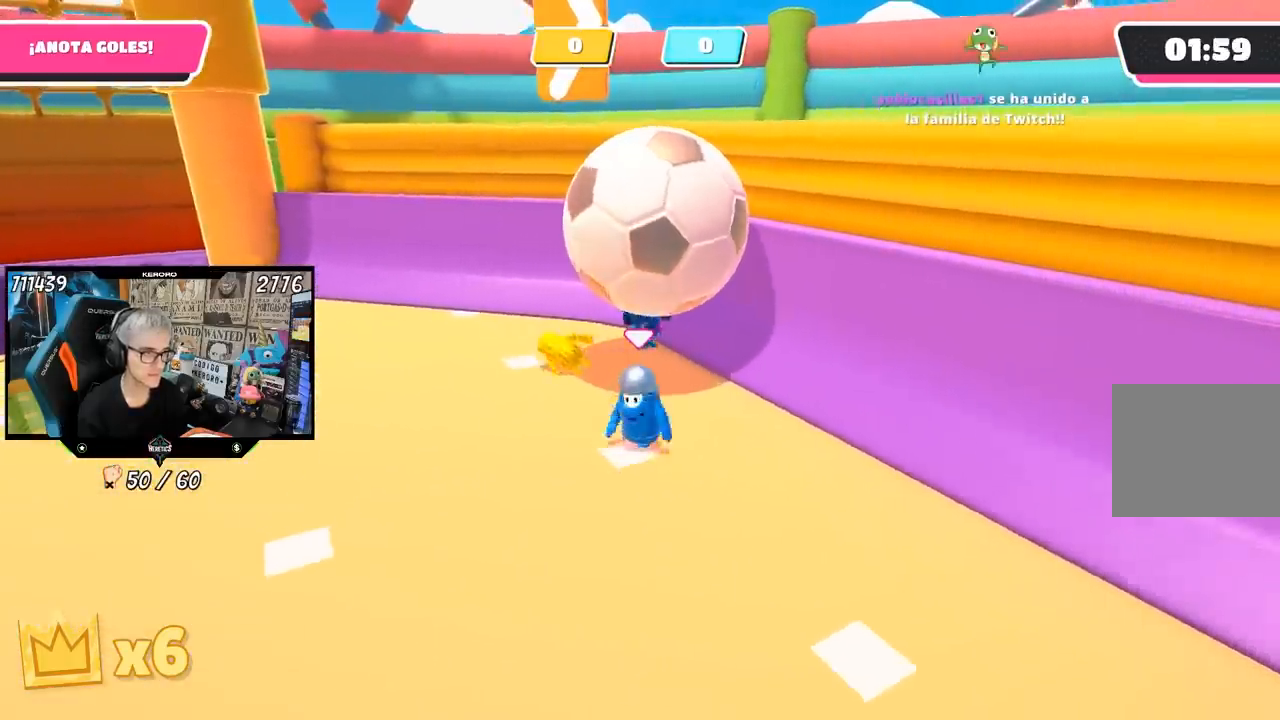
{"buttons": ["CROSS"], "left_stick": "up-left", "right_stick": "center", "events": [[200, "left_stick", "up-right"], [233, "right_stick", "left"], [300, "left_stick", "up-left"], [333, "right_stick", "center"], [467, "CROSS", "down"]]}
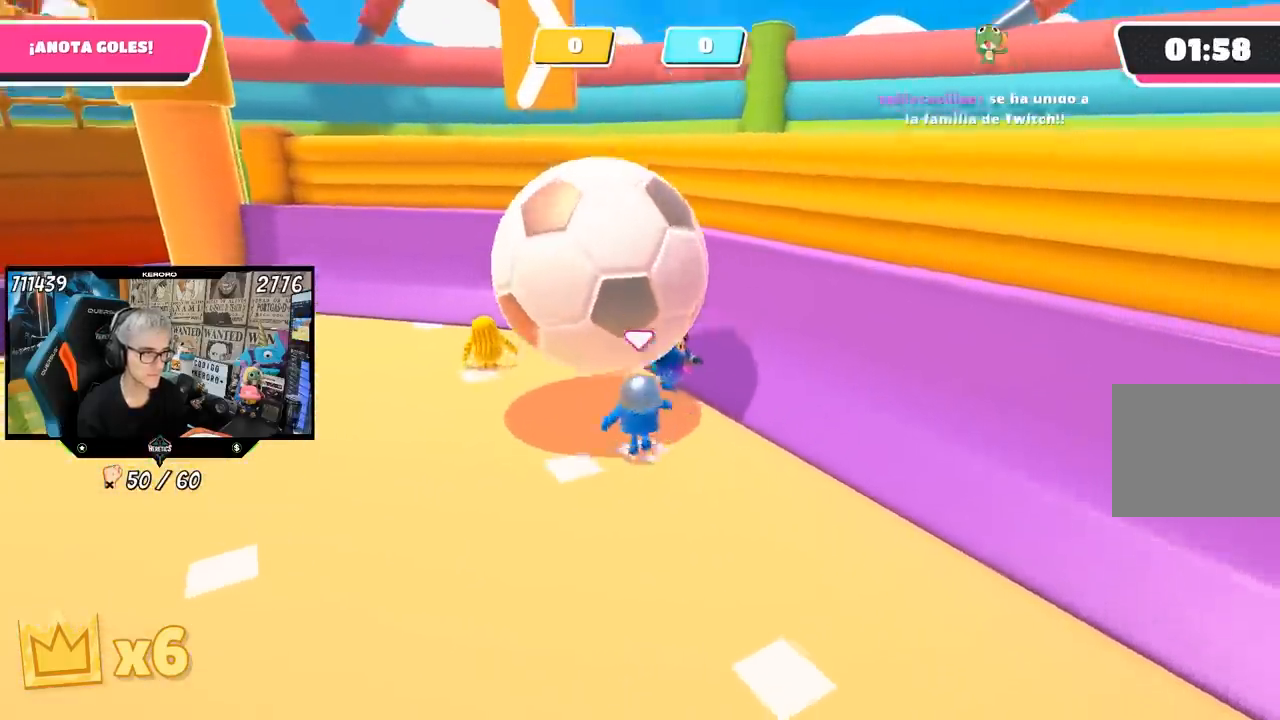
{"buttons": [], "left_stick": "up-left", "right_stick": "left", "events": [[33, "SQUARE", "down"], [67, "CROSS", "up"], [233, "SQUARE", "up"], [300, "SQUARE", "down"], [367, "SQUARE", "up"], [467, "right_stick", "left"]]}
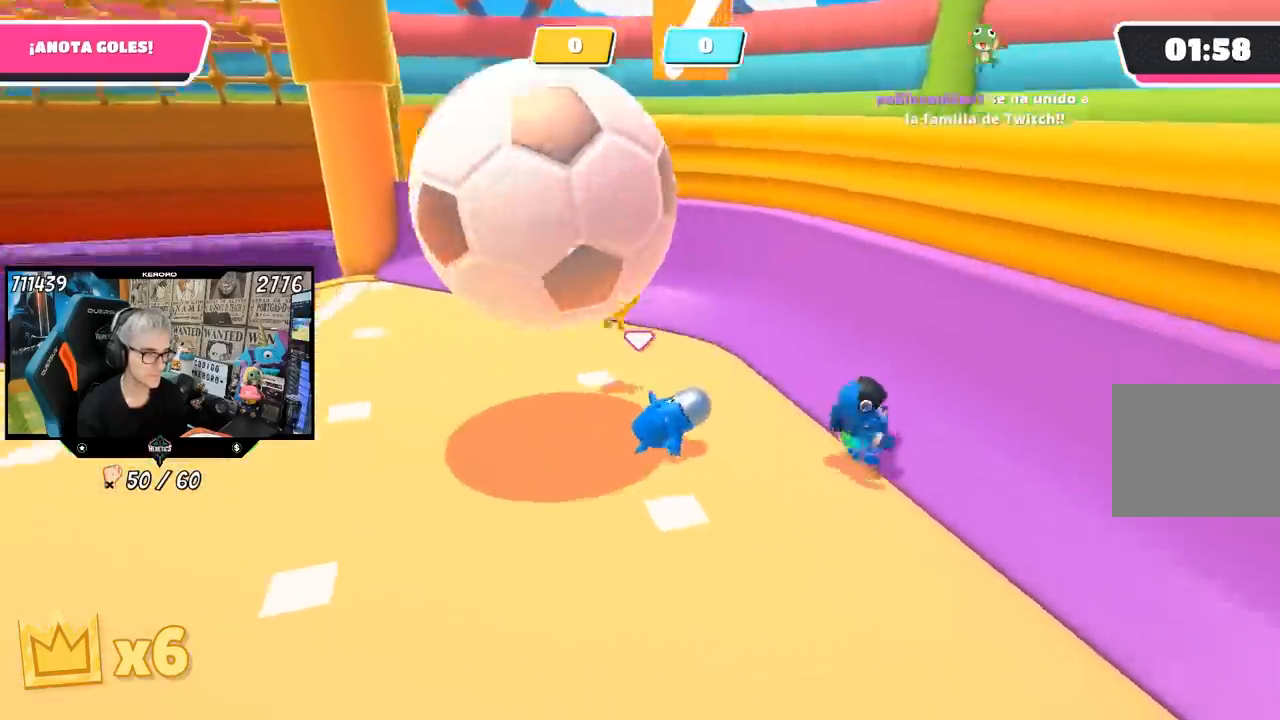
{"buttons": [], "left_stick": "up-left", "right_stick": "left", "events": [[33, "left_stick", "center"], [100, "right_stick", "center"], [150, "left_stick", "left"], [200, "right_stick", "left"], [350, "left_stick", "up-left"]]}
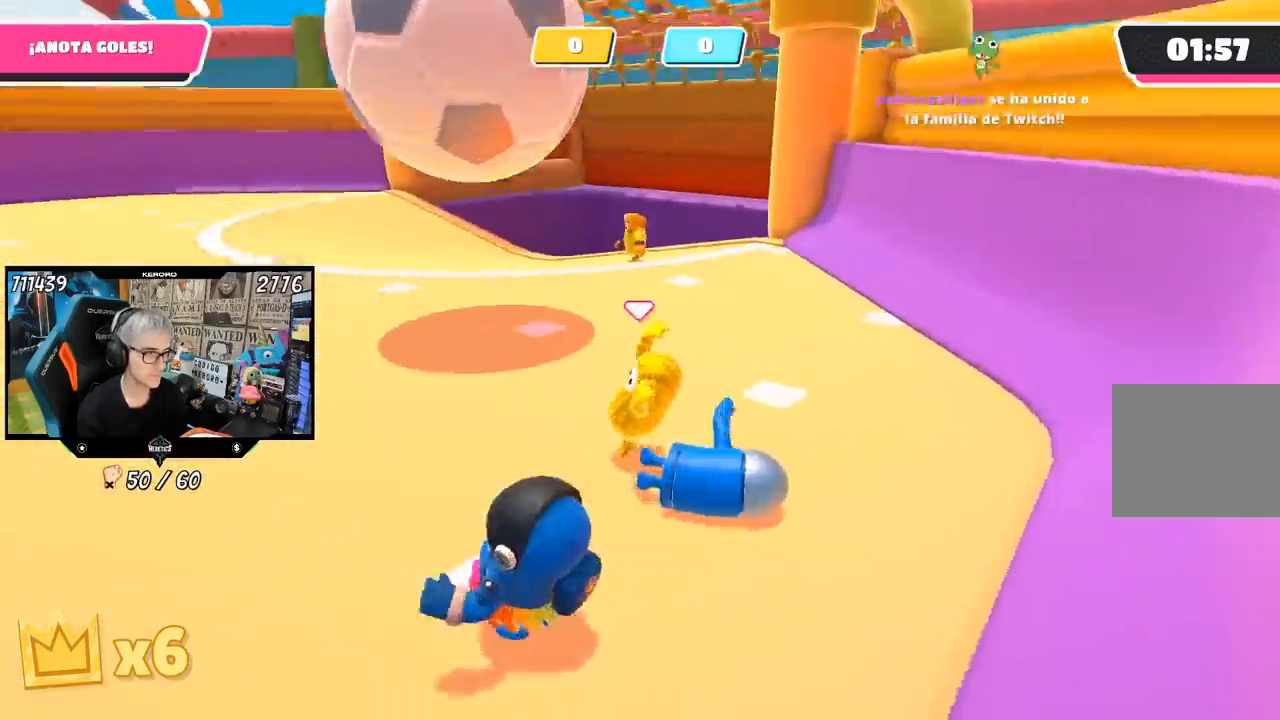
{"buttons": [], "left_stick": "up", "right_stick": "left", "events": [[100, "right_stick", "center"], [167, "right_stick", "left"], [500, "left_stick", "up"]]}
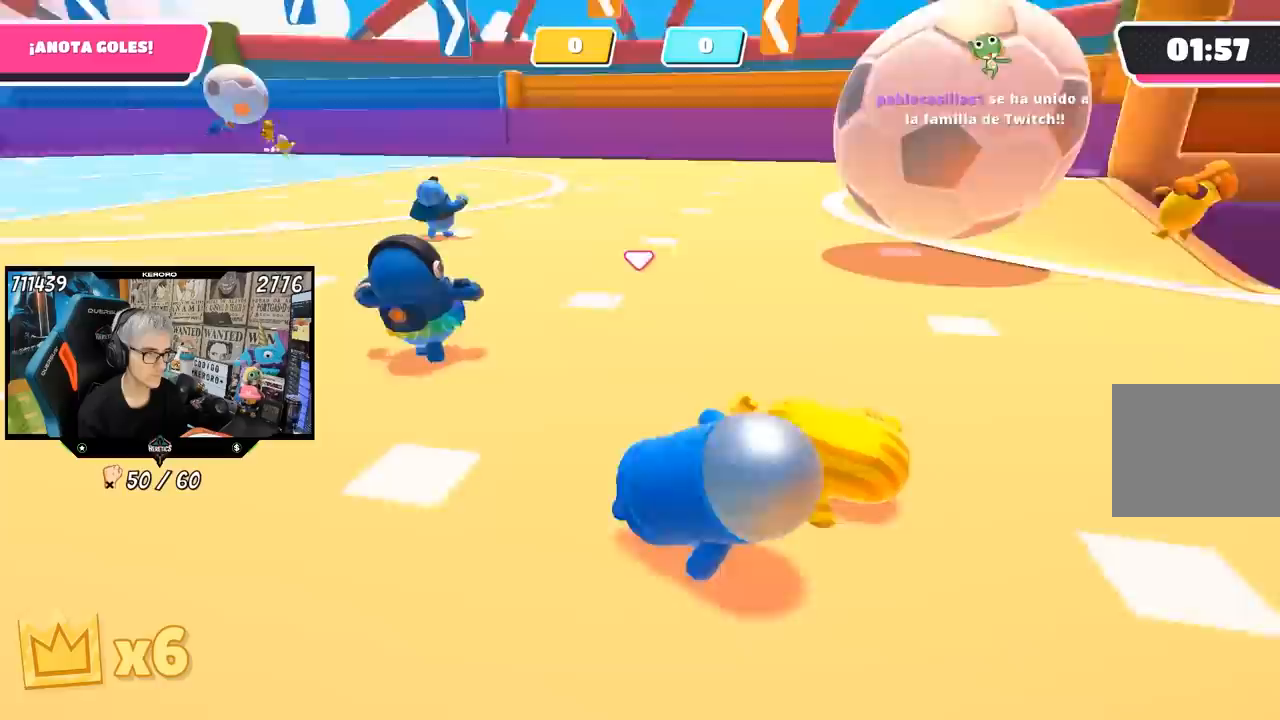
{"buttons": [], "left_stick": "up", "right_stick": "center", "events": [[100, "right_stick", "center"], [267, "right_stick", "left"], [367, "right_stick", "center"]]}
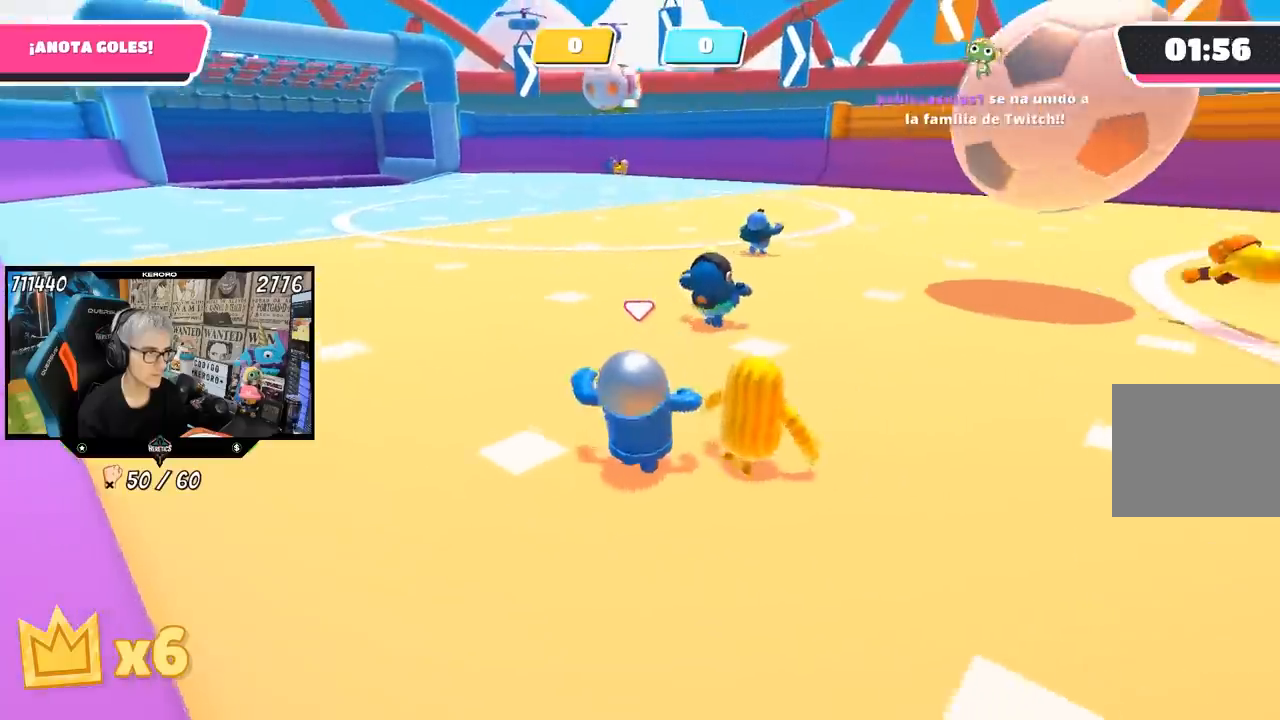
{"buttons": [], "left_stick": "up", "right_stick": "center", "events": []}
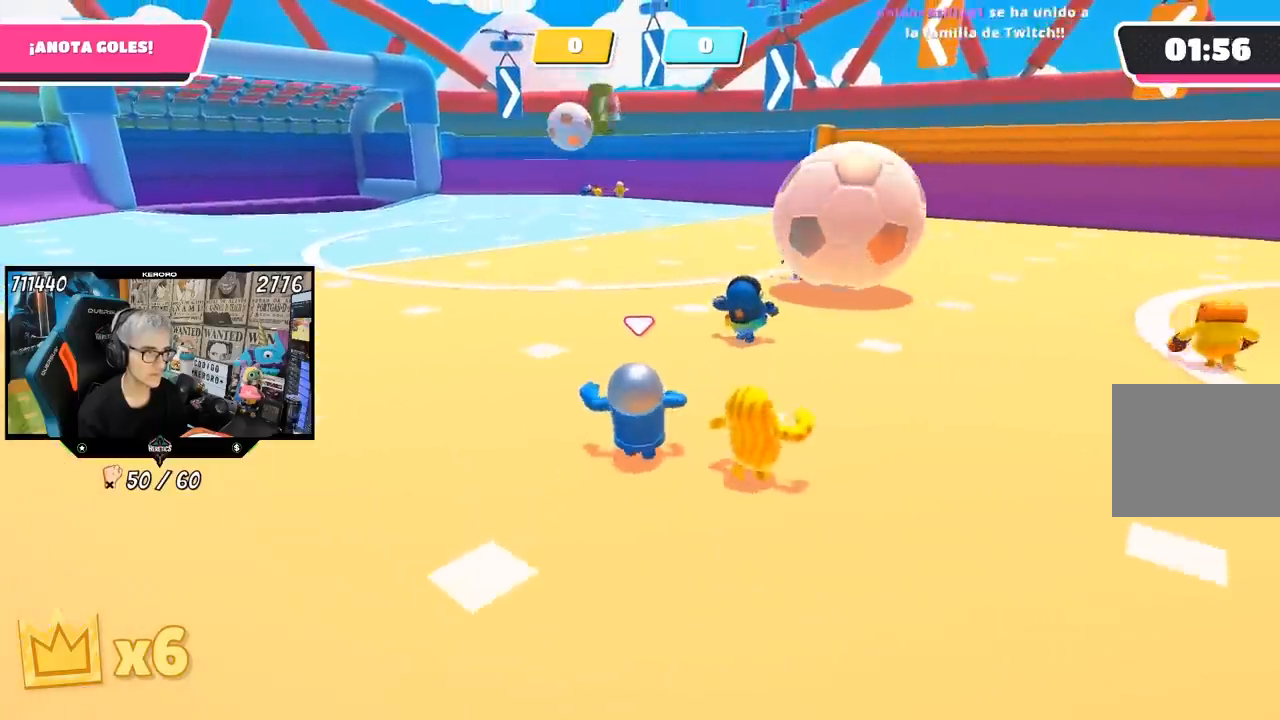
{"buttons": [], "left_stick": "up", "right_stick": "center", "events": []}
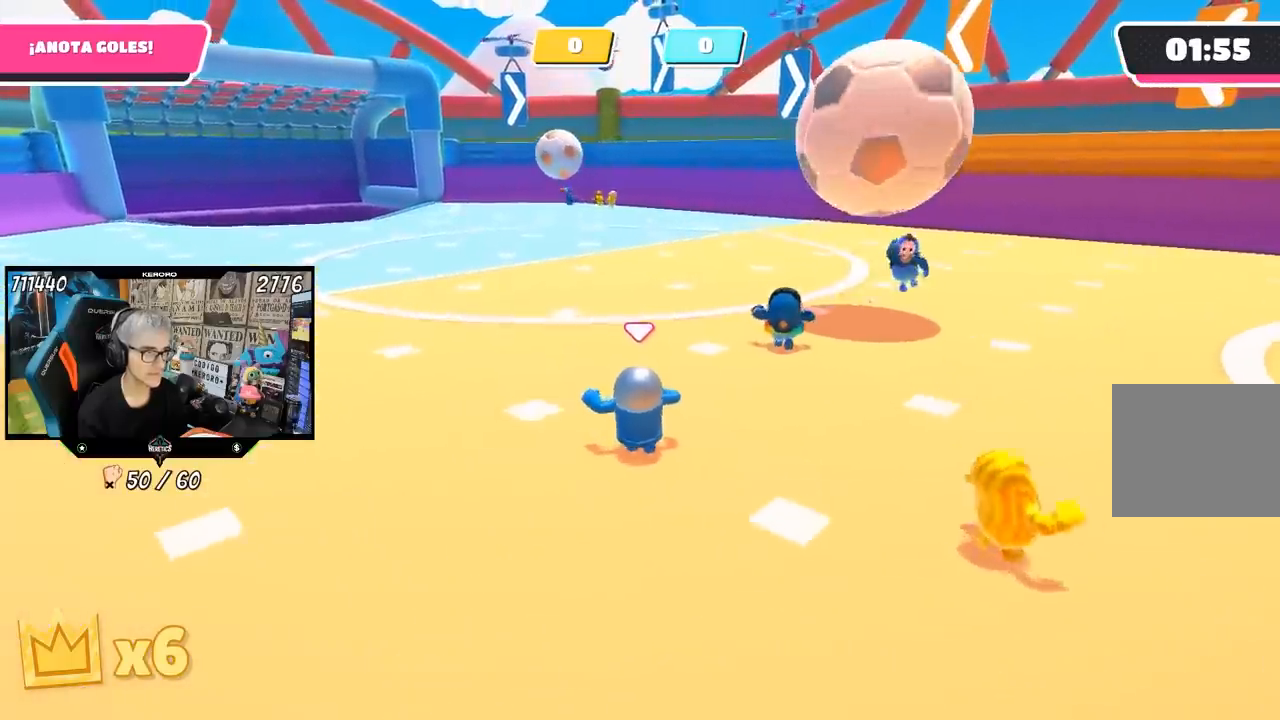
{"buttons": [], "left_stick": "up", "right_stick": "center", "events": []}
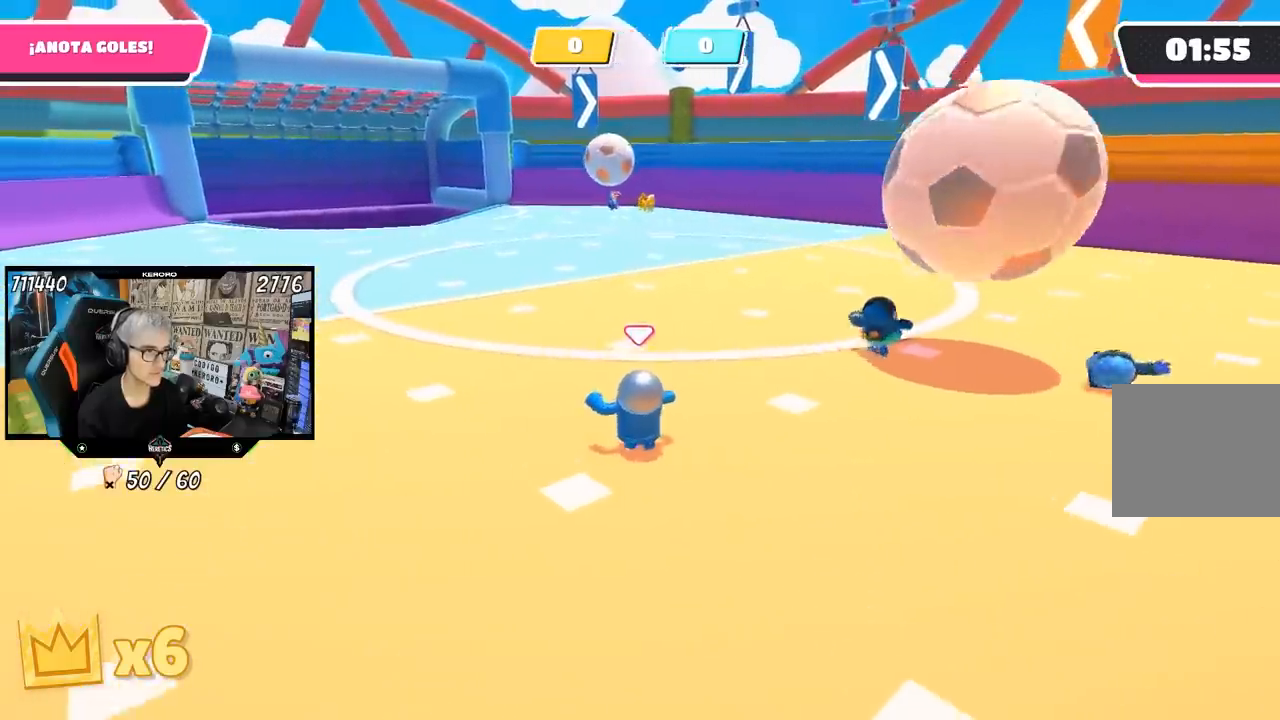
{"buttons": [], "left_stick": "up", "right_stick": "center", "events": []}
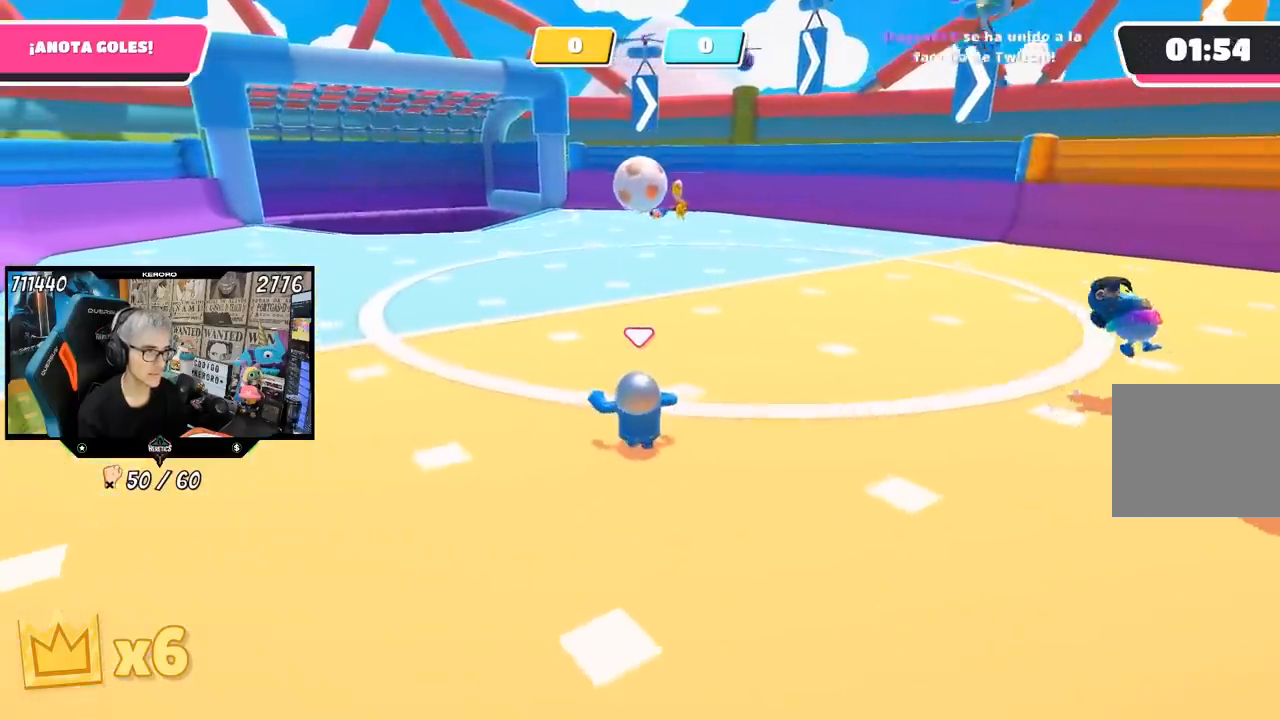
{"buttons": [], "left_stick": "up", "right_stick": "center", "events": []}
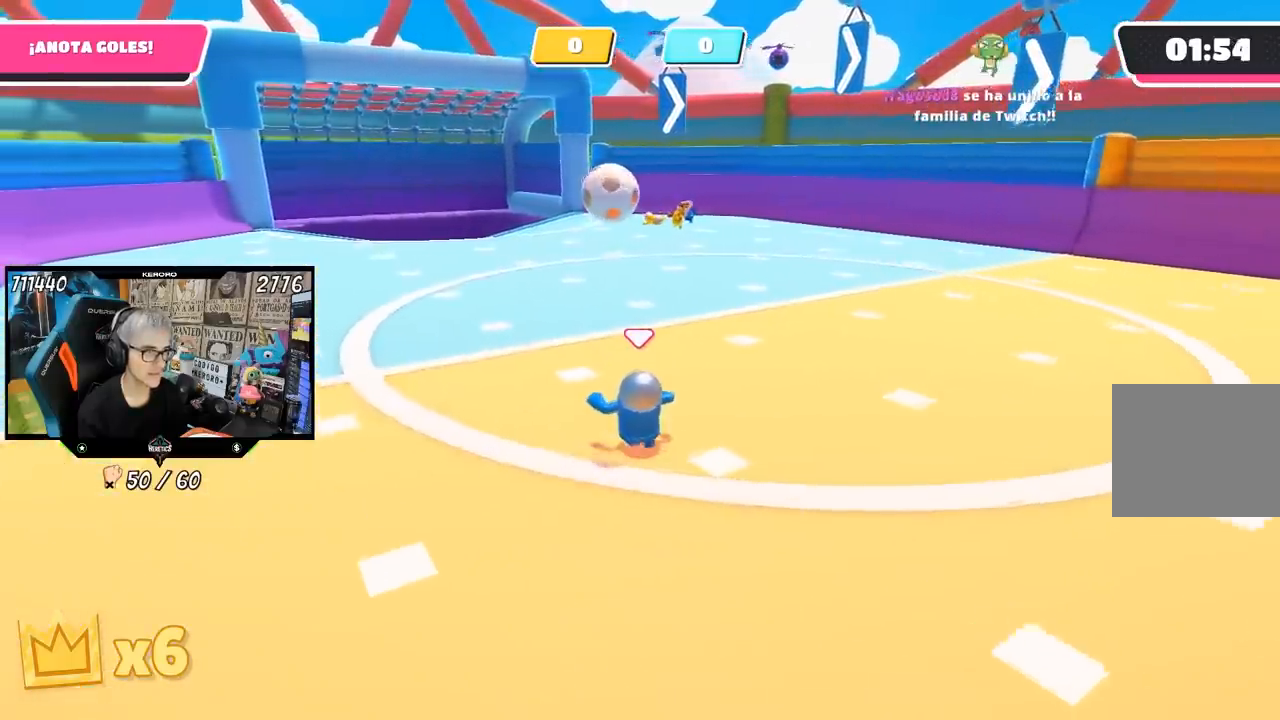
{"buttons": [], "left_stick": "up", "right_stick": "center", "events": []}
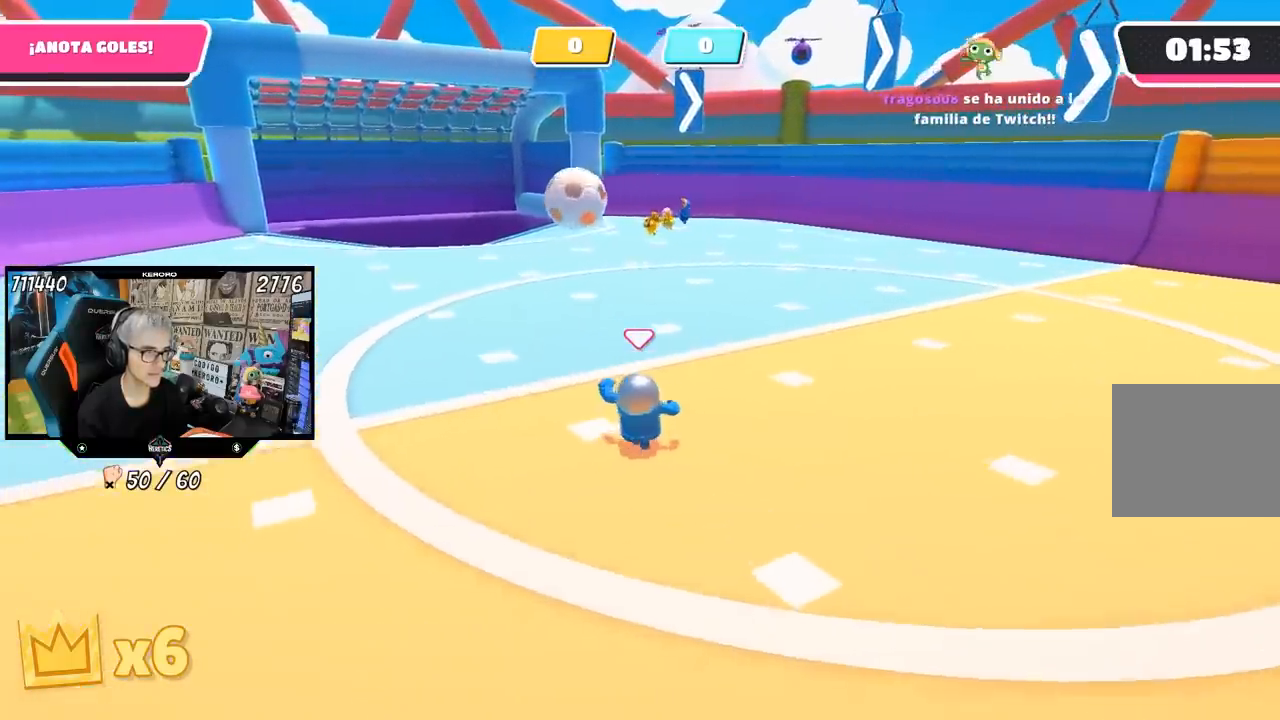
{"buttons": [], "left_stick": "up", "right_stick": "center", "events": [[200, "right_stick", "right"], [383, "right_stick", "center"]]}
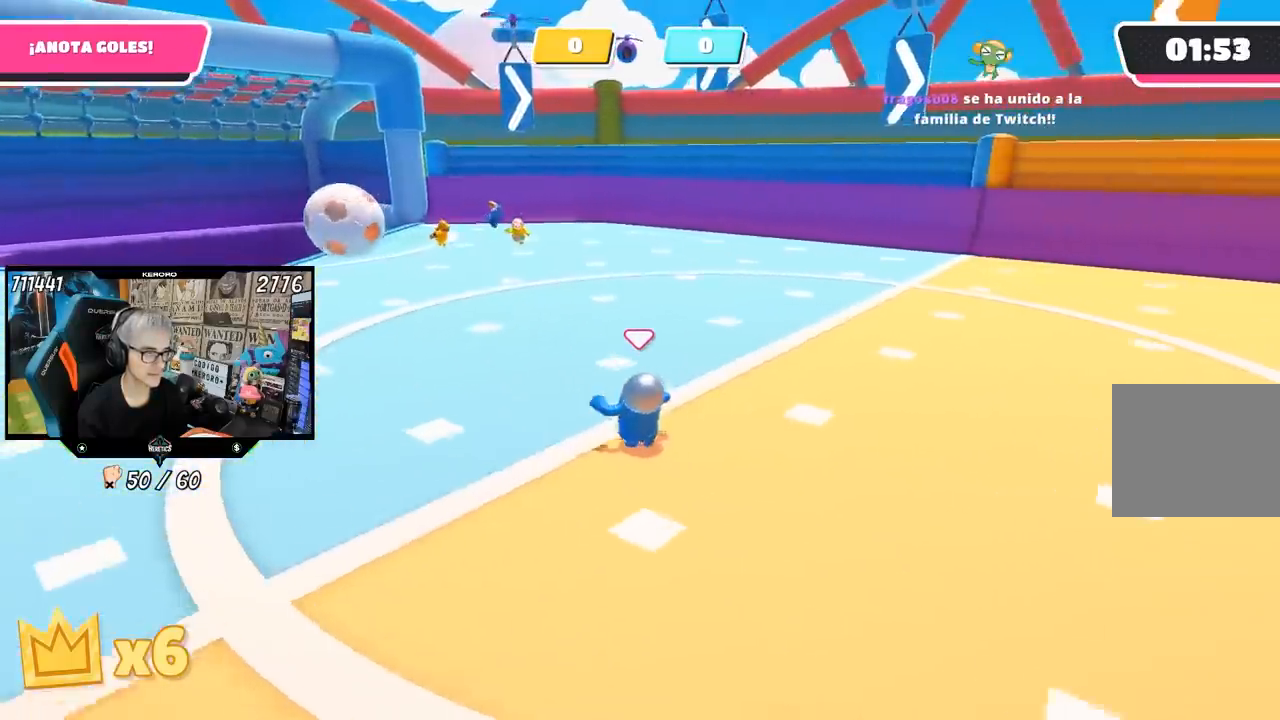
{"buttons": [], "left_stick": "up-left", "right_stick": "center", "events": [[383, "left_stick", "up-left"]]}
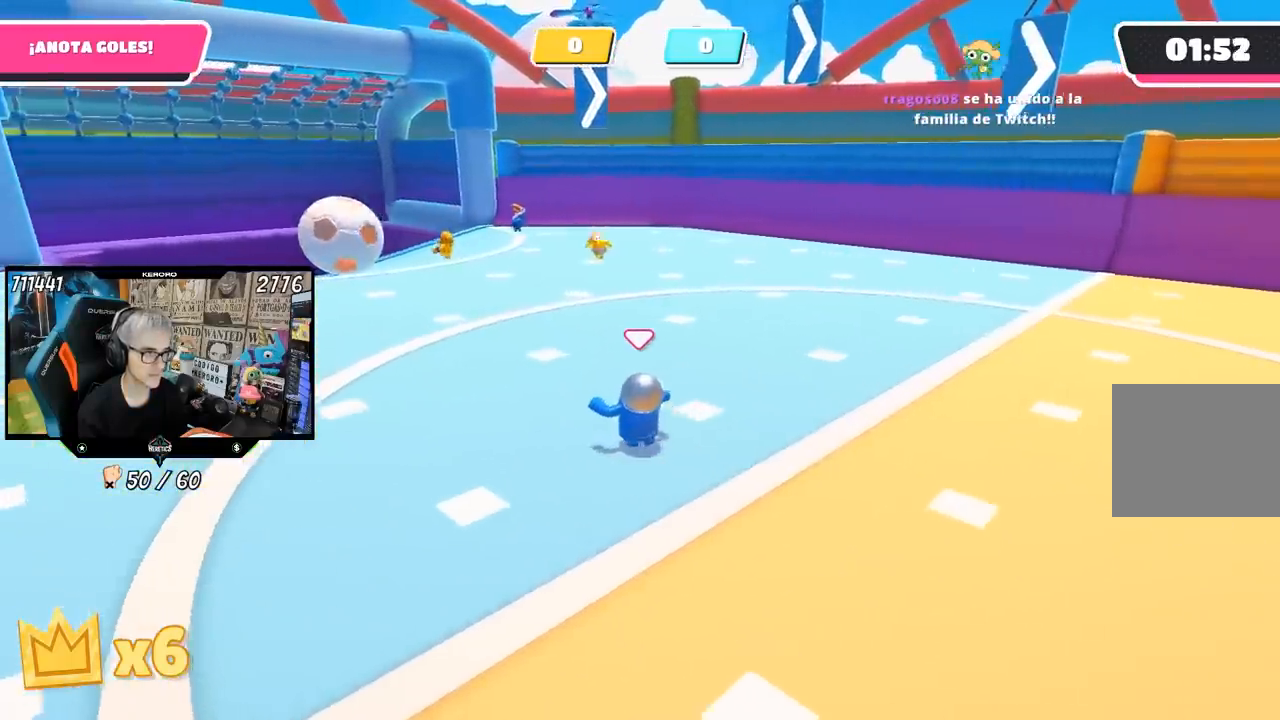
{"buttons": [], "left_stick": "up-left", "right_stick": "right", "events": [[183, "right_stick", "right"]]}
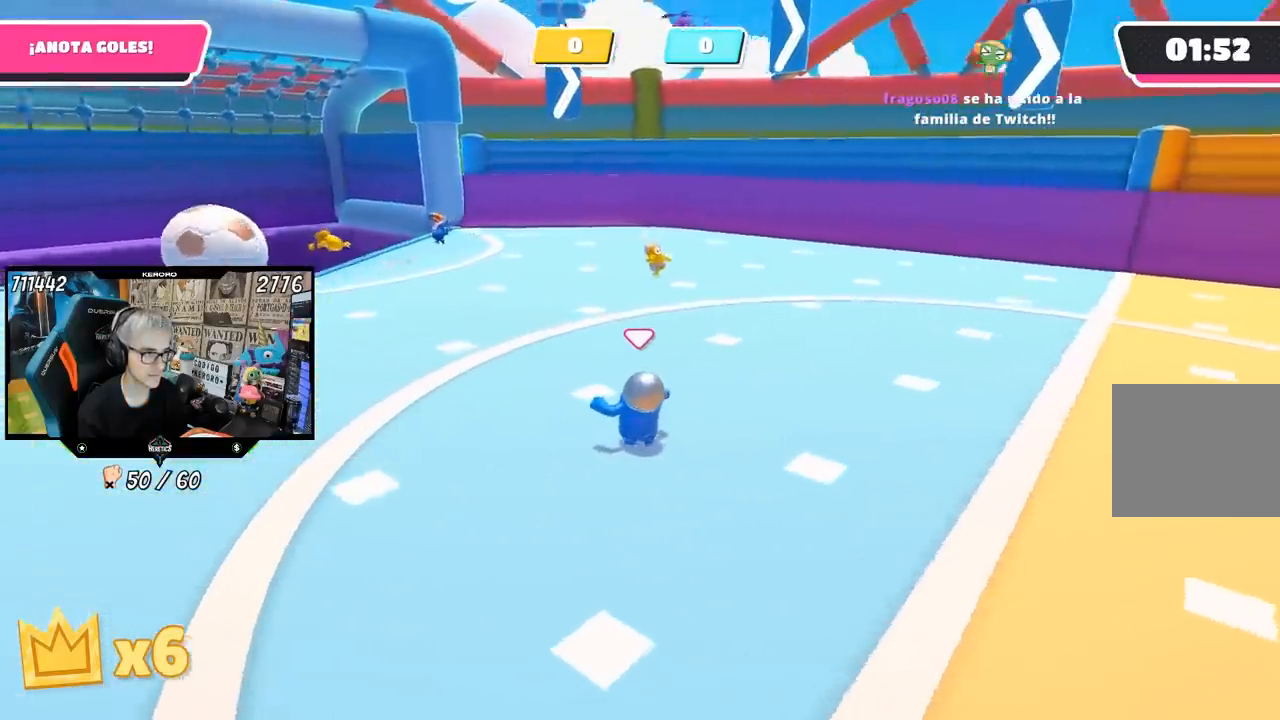
{"buttons": [], "left_stick": "up-left", "right_stick": "right", "events": []}
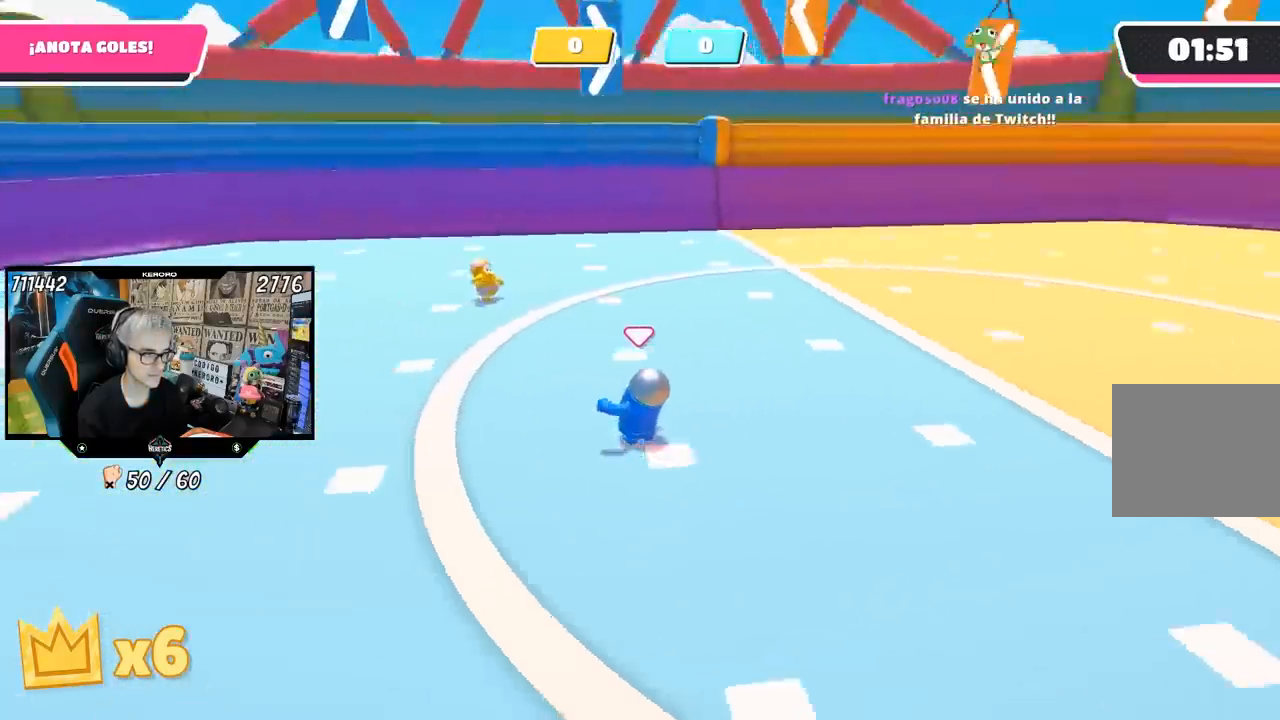
{"buttons": [], "left_stick": "up", "right_stick": "down-right", "events": [[400, "right_stick", "down-right"], [433, "left_stick", "up"]]}
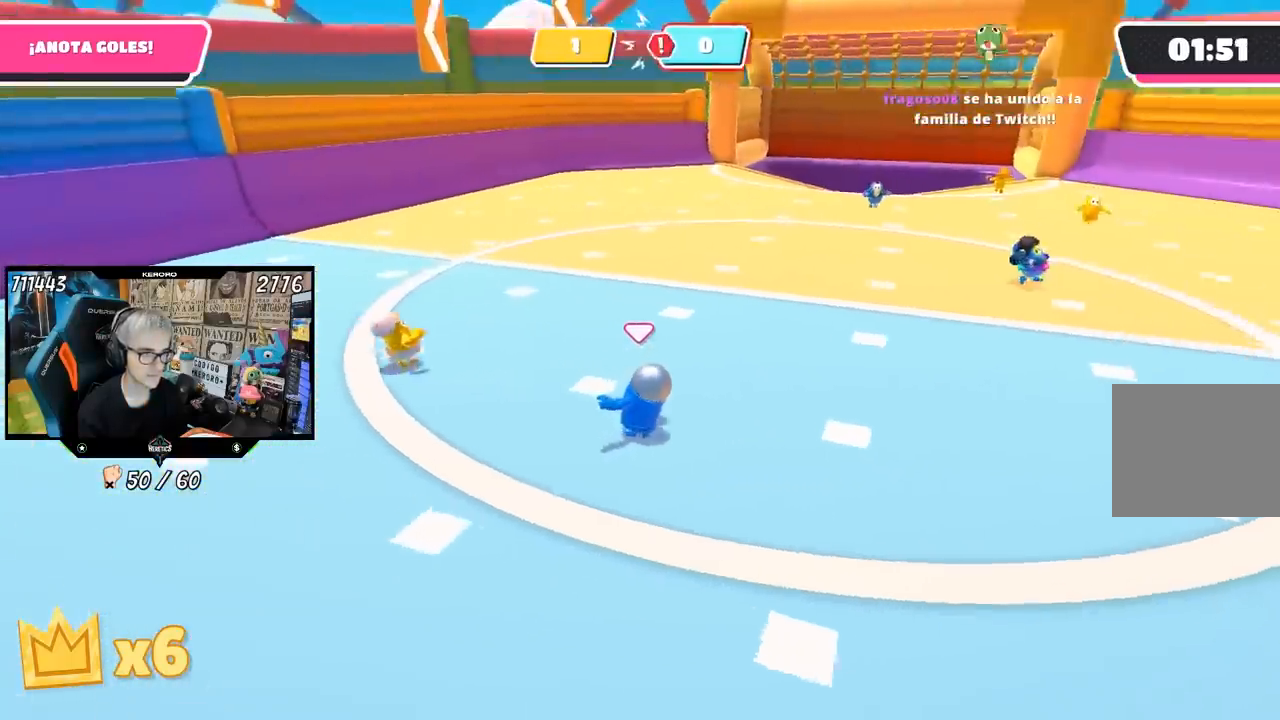
{"buttons": [], "left_stick": "right", "right_stick": "center", "events": [[117, "left_stick", "up-right"], [233, "right_stick", "center"], [333, "left_stick", "right"]]}
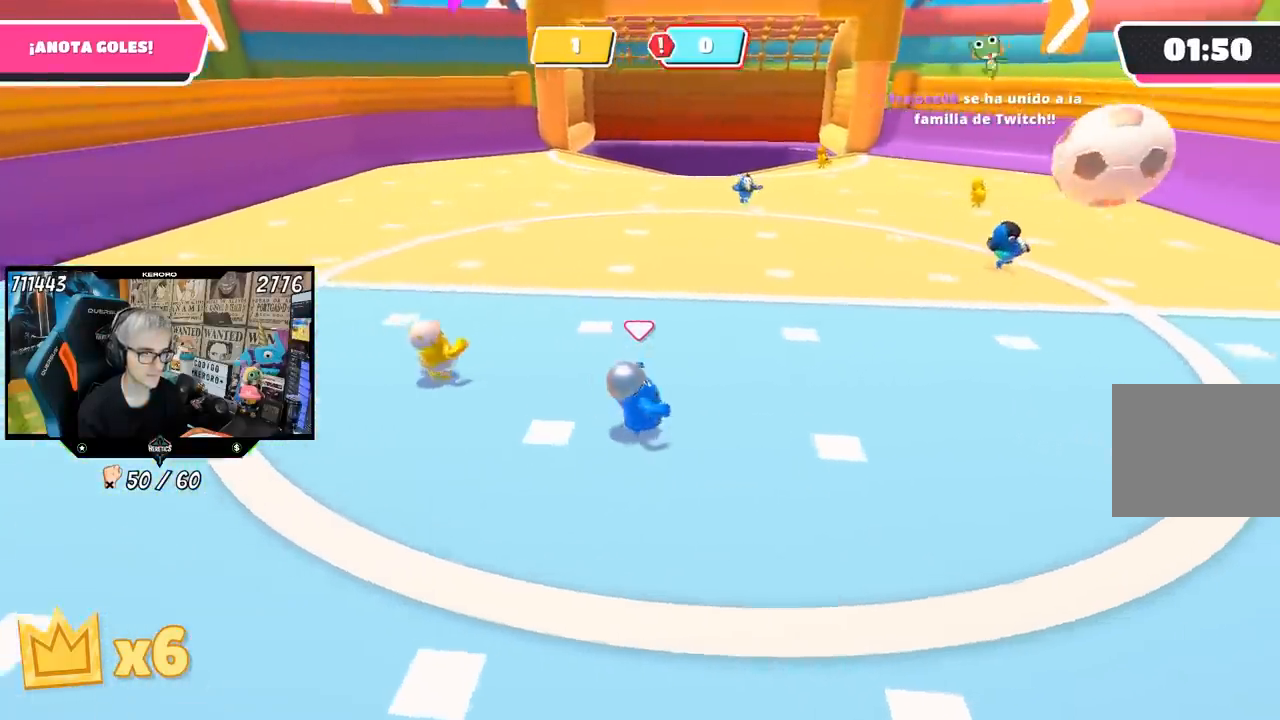
{"buttons": [], "left_stick": "up", "right_stick": "center", "events": [[317, "left_stick", "up-right"], [417, "left_stick", "up"]]}